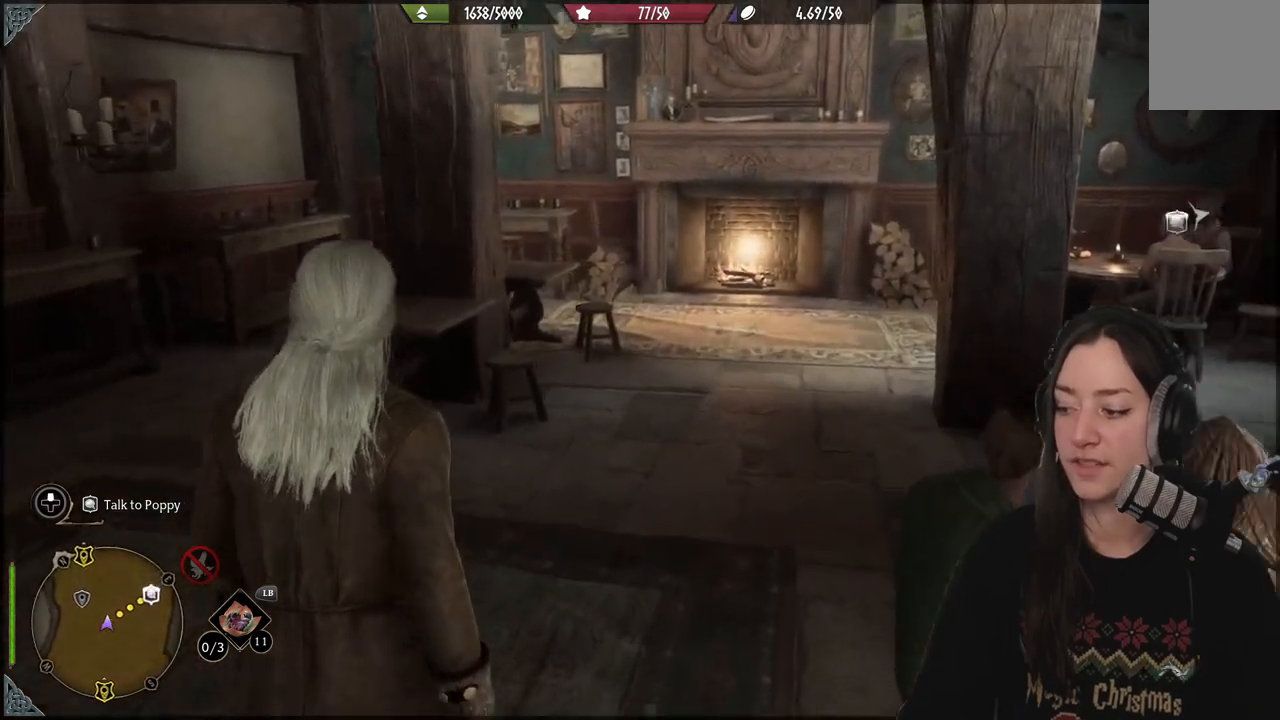
Gameplay with a controller (Xbox layout); each line is a JSON object with the inputs held at the frame after it. "events" lists button and stick changes between this image and that frame as [ms after this image, input, new state], when the widget could be followed in between. Not read: R1.
{"buttons": [], "left_stick": "center", "right_stick": "left", "events": [[100, "left_stick", "center"], [450, "right_stick", "left"]]}
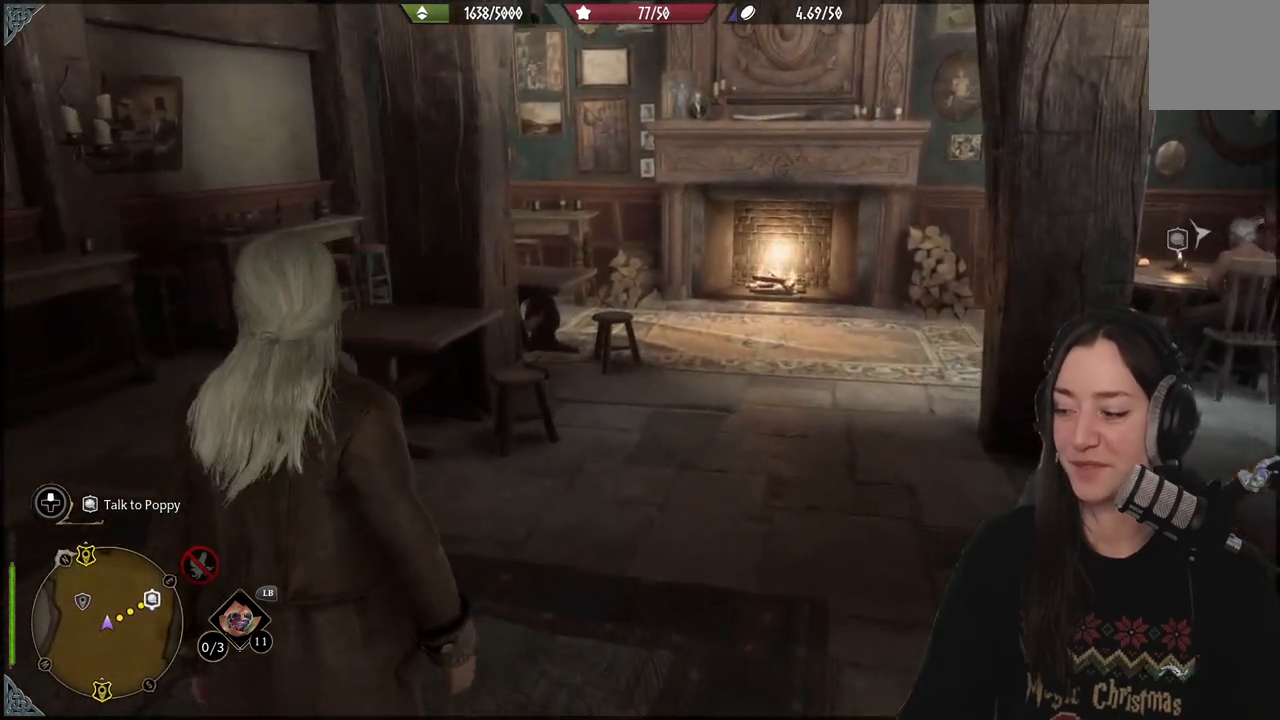
{"buttons": [], "left_stick": "center", "right_stick": "left", "events": []}
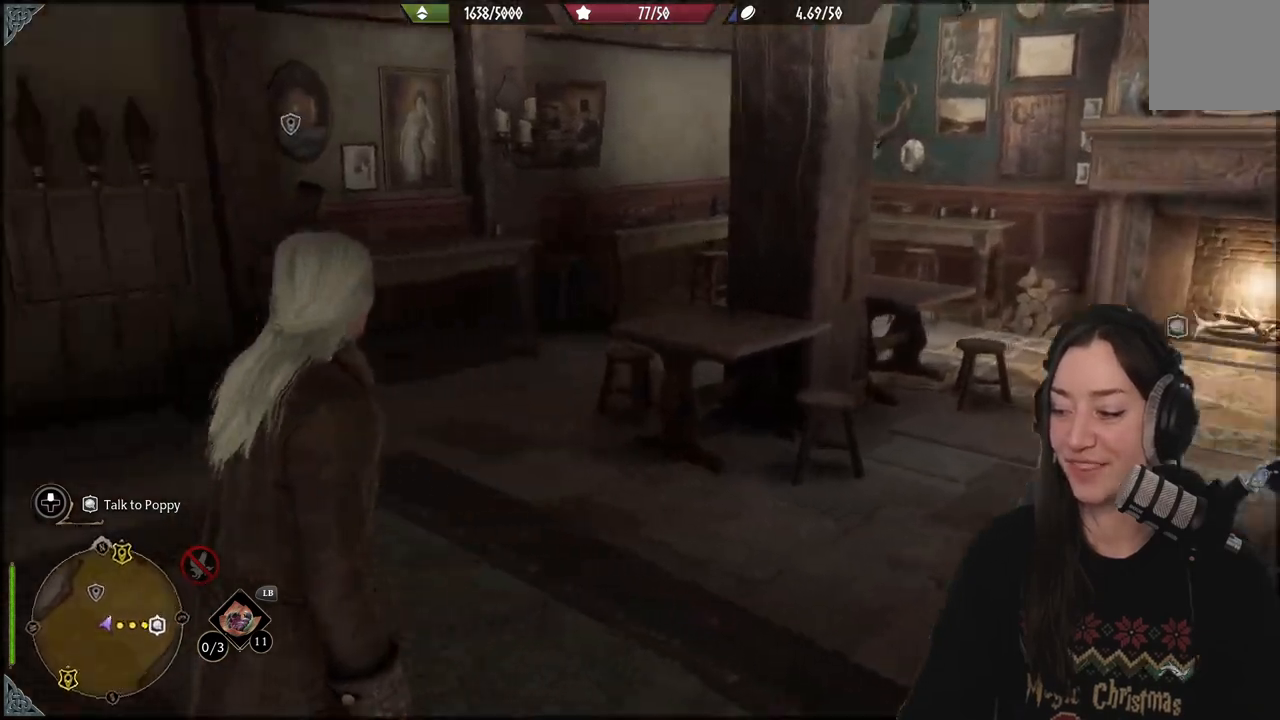
{"buttons": [], "left_stick": "center", "right_stick": "right", "events": [[117, "right_stick", "up"], [367, "right_stick", "center"], [483, "right_stick", "right"]]}
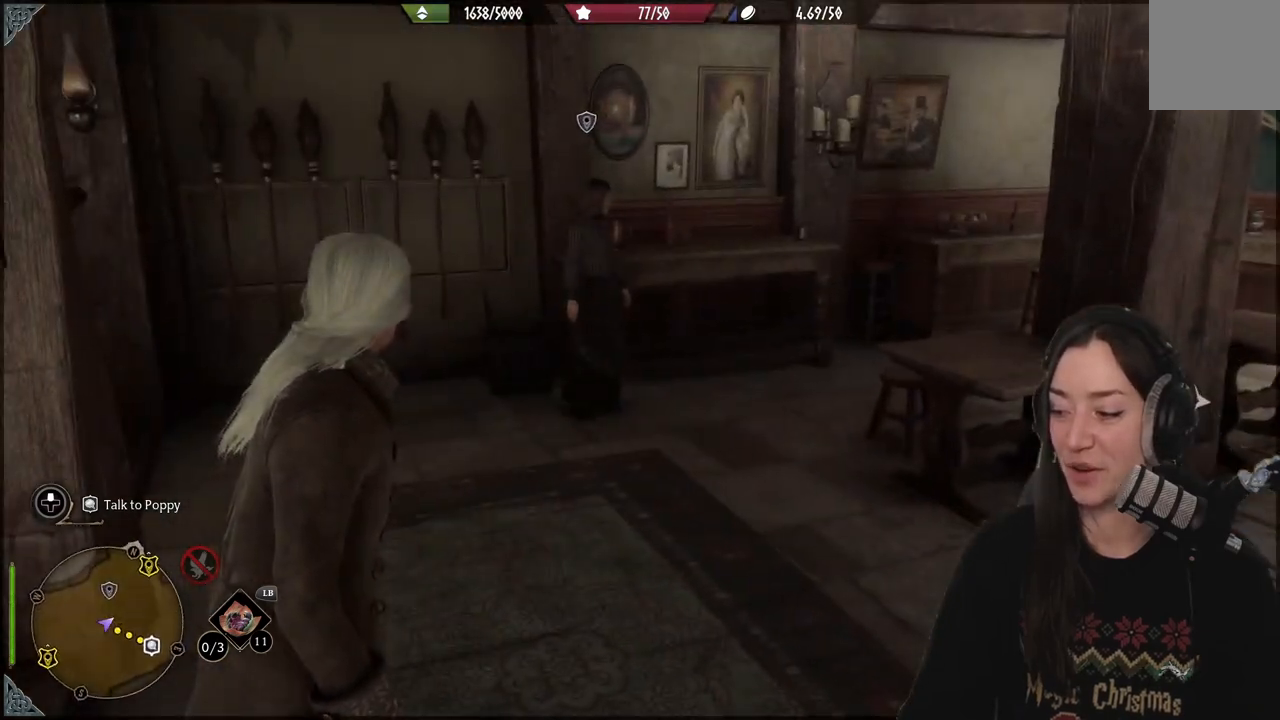
{"buttons": [], "left_stick": "center", "right_stick": "center", "events": [[350, "right_stick", "center"]]}
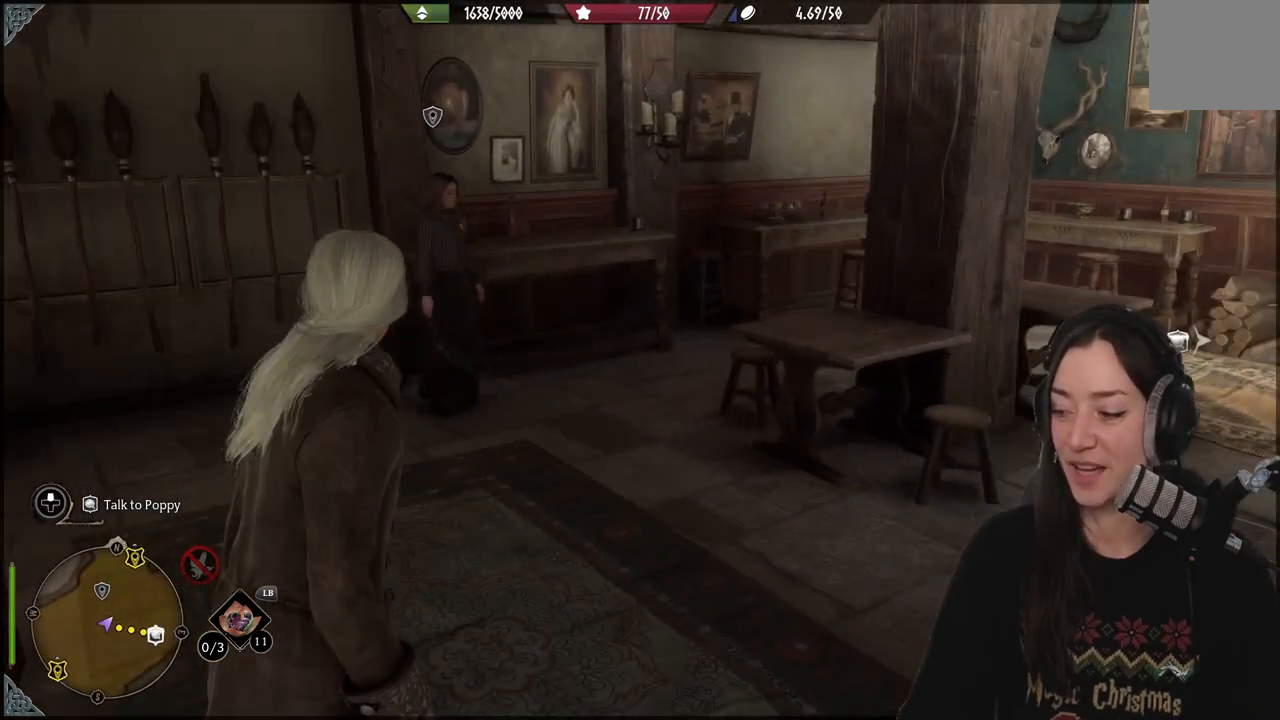
{"buttons": [], "left_stick": "up", "right_stick": "center", "events": [[133, "right_stick", "left"], [367, "left_stick", "up"], [383, "right_stick", "center"]]}
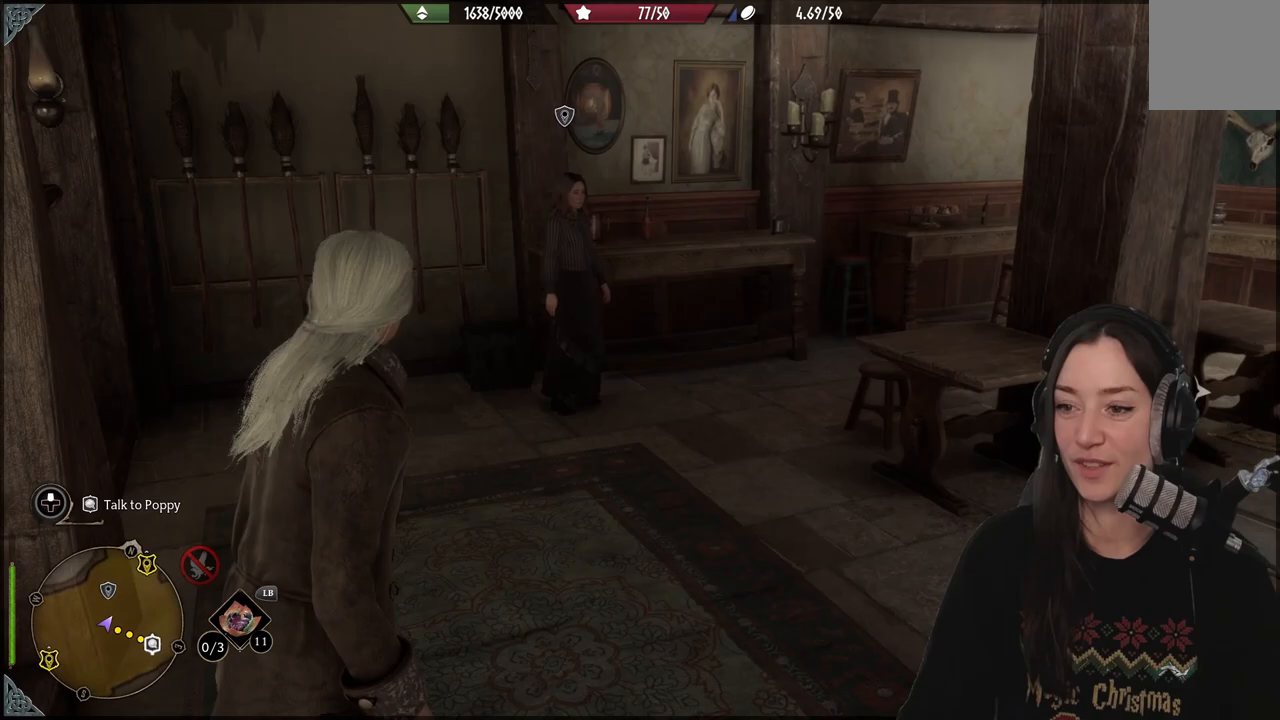
{"buttons": [], "left_stick": "right", "right_stick": "right", "events": [[300, "left_stick", "up-right"], [383, "right_stick", "right"], [400, "left_stick", "right"]]}
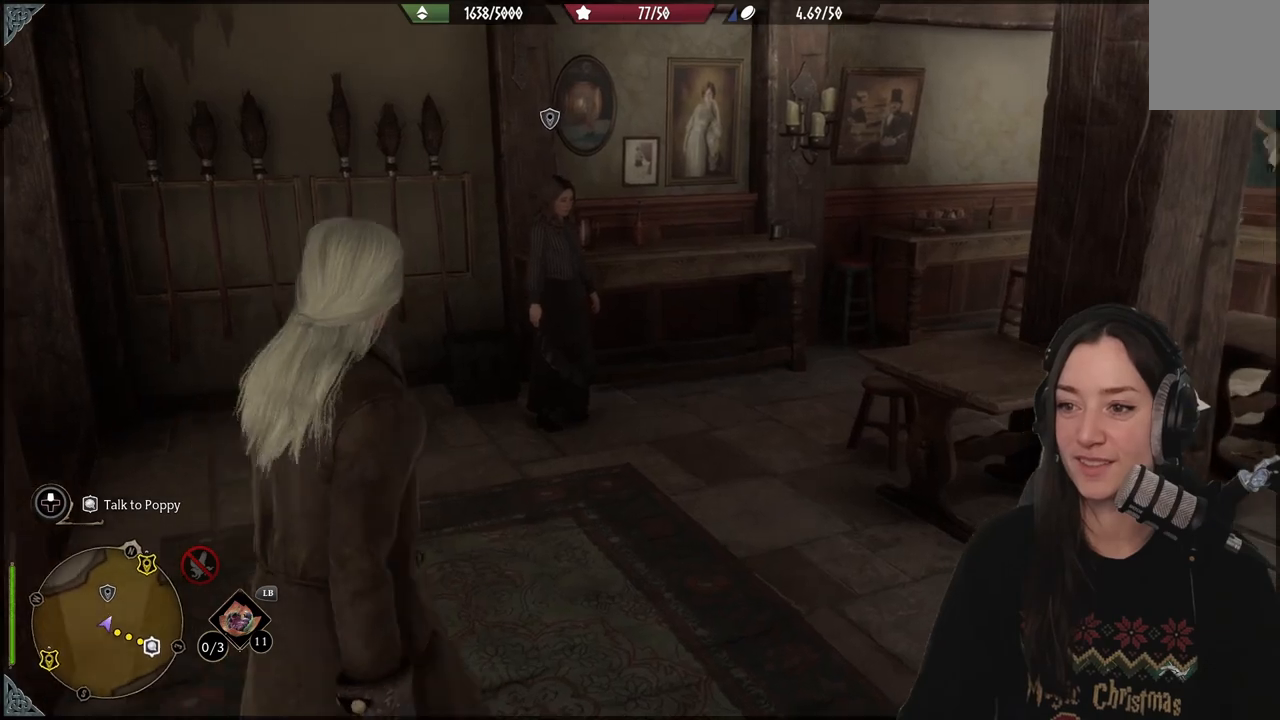
{"buttons": [], "left_stick": "up-right", "right_stick": "right", "events": [[417, "left_stick", "up-right"]]}
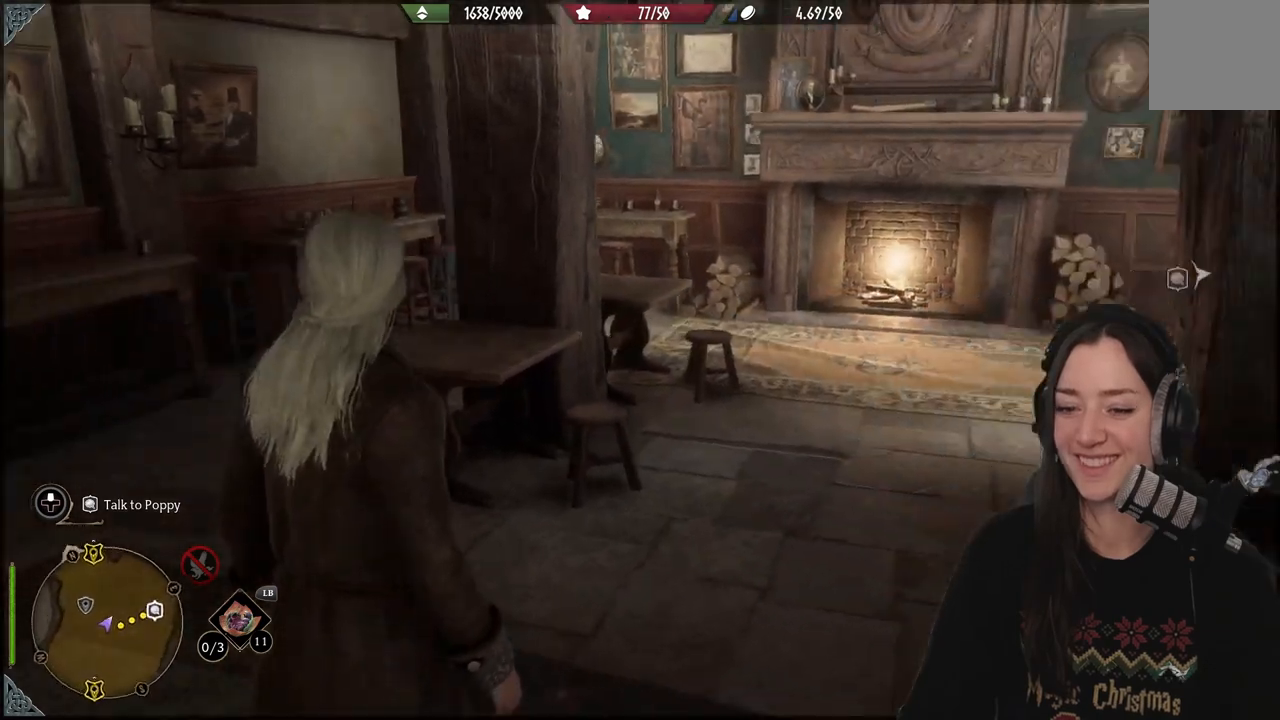
{"buttons": [], "left_stick": "up-right", "right_stick": "right", "events": [[167, "right_stick", "center"], [500, "right_stick", "right"]]}
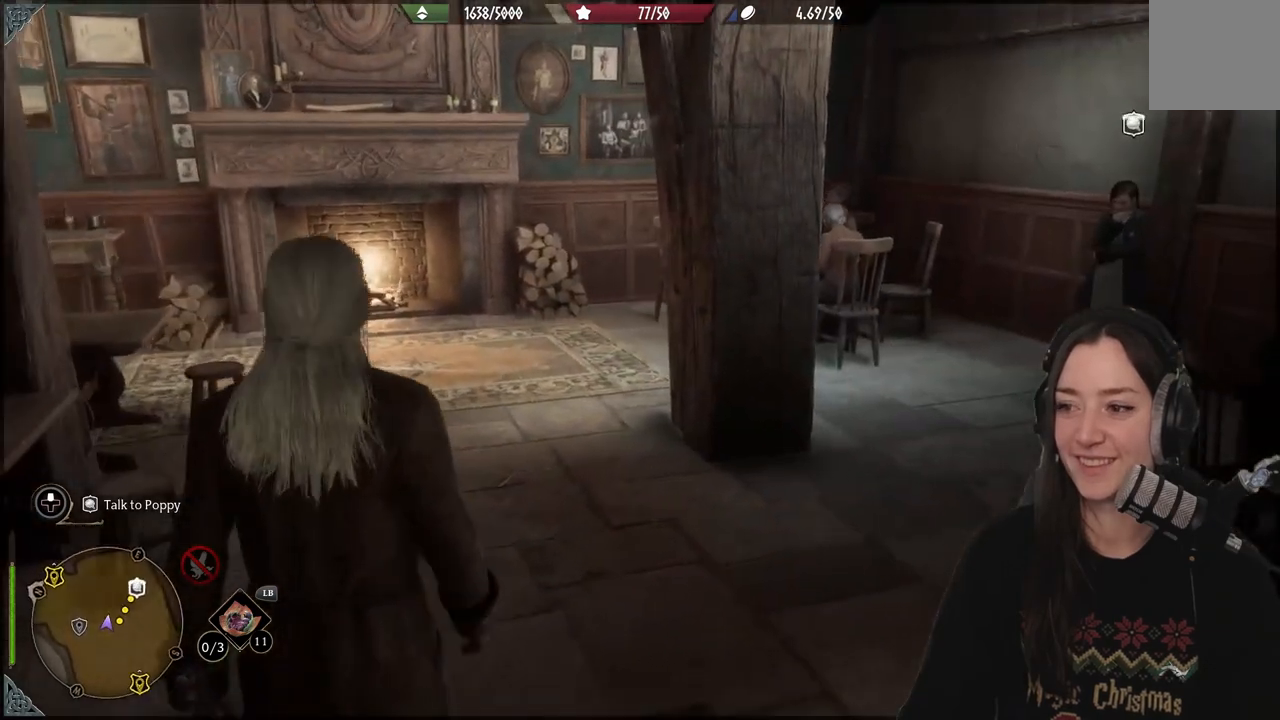
{"buttons": [], "left_stick": "up-right", "right_stick": "right", "events": []}
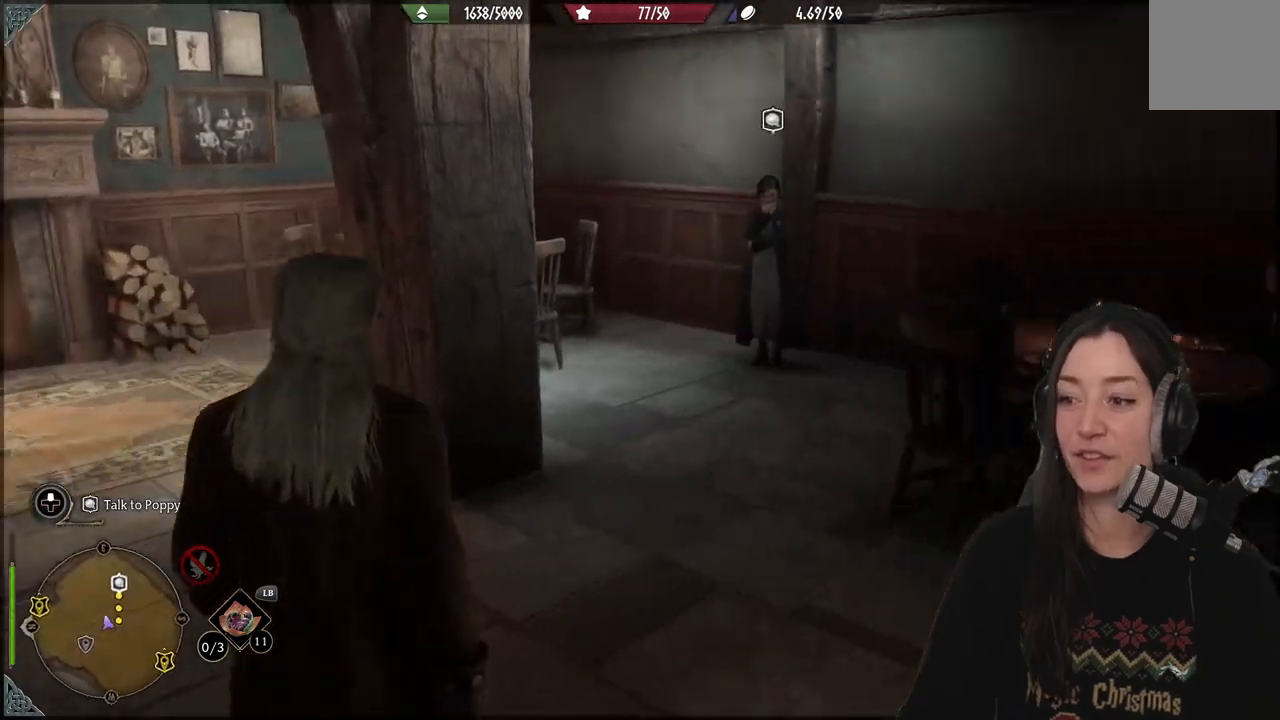
{"buttons": [], "left_stick": "up-right", "right_stick": "down-left", "events": [[67, "right_stick", "center"], [367, "right_stick", "down-left"]]}
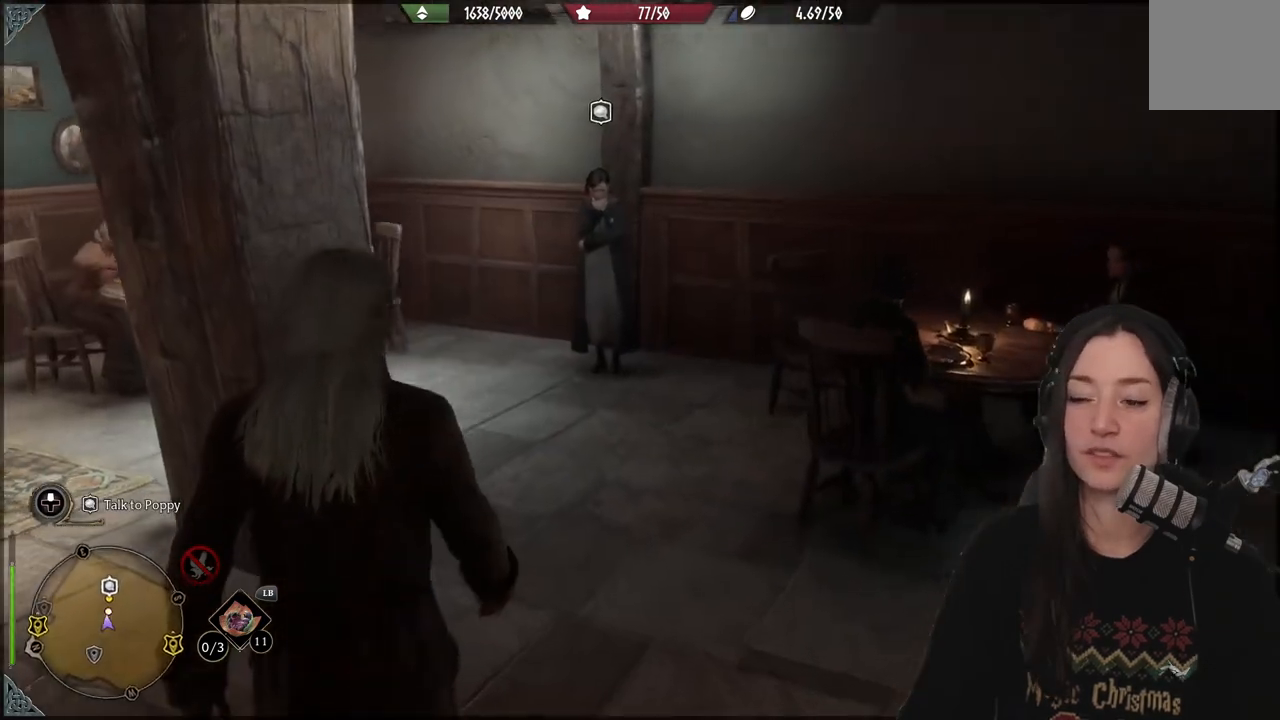
{"buttons": [], "left_stick": "up-right", "right_stick": "left", "events": [[67, "right_stick", "center"], [383, "right_stick", "left"]]}
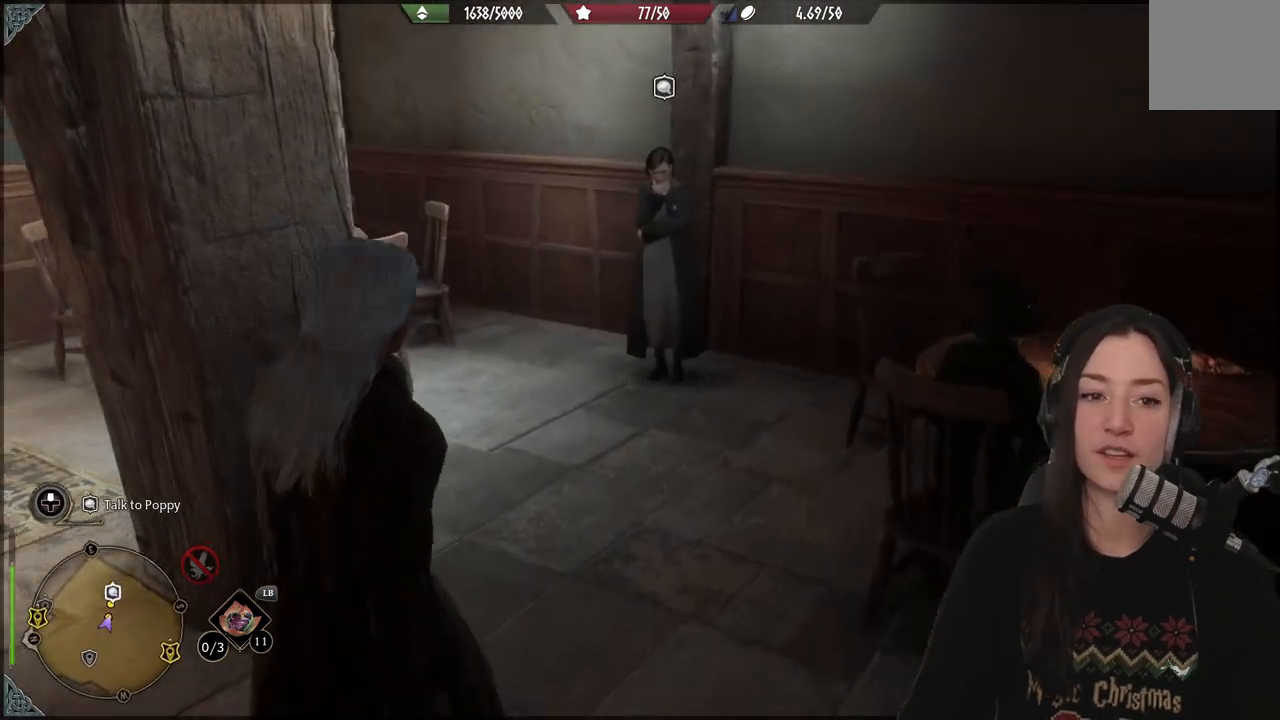
{"buttons": [], "left_stick": "up-right", "right_stick": "center", "events": [[150, "right_stick", "up-left"], [250, "right_stick", "center"]]}
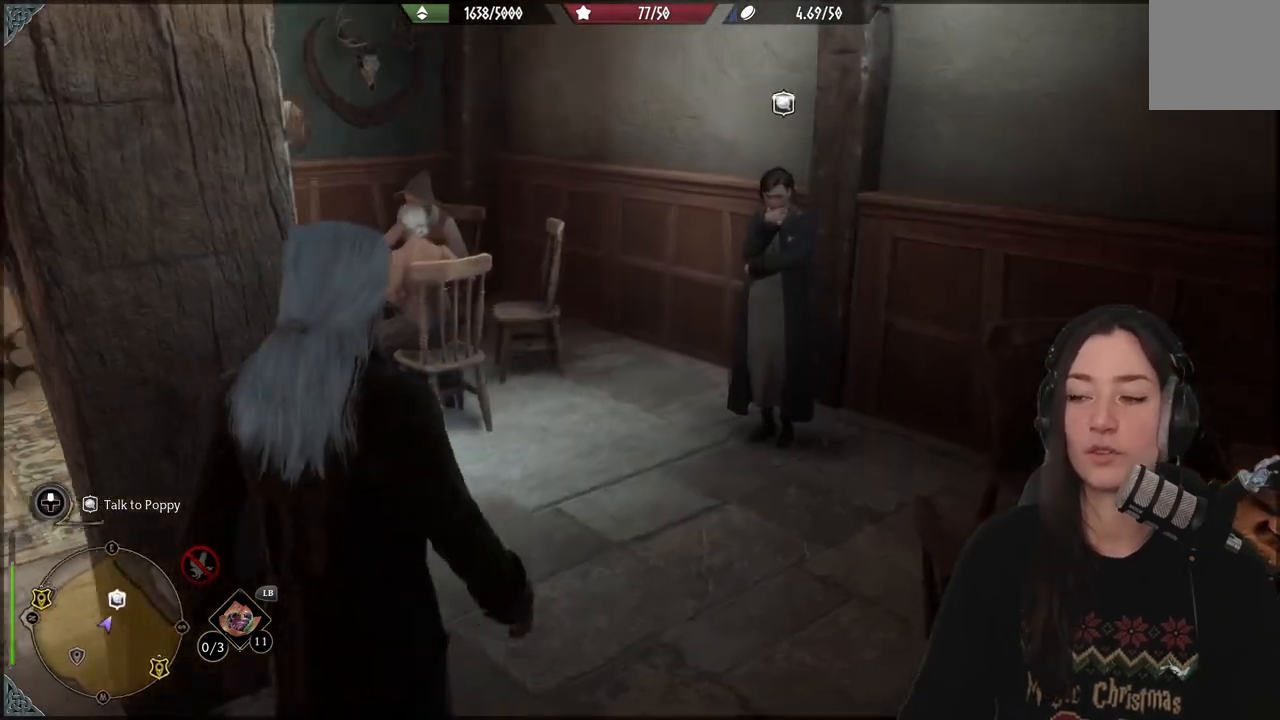
{"buttons": [], "left_stick": "up-right", "right_stick": "left", "events": [[450, "right_stick", "left"]]}
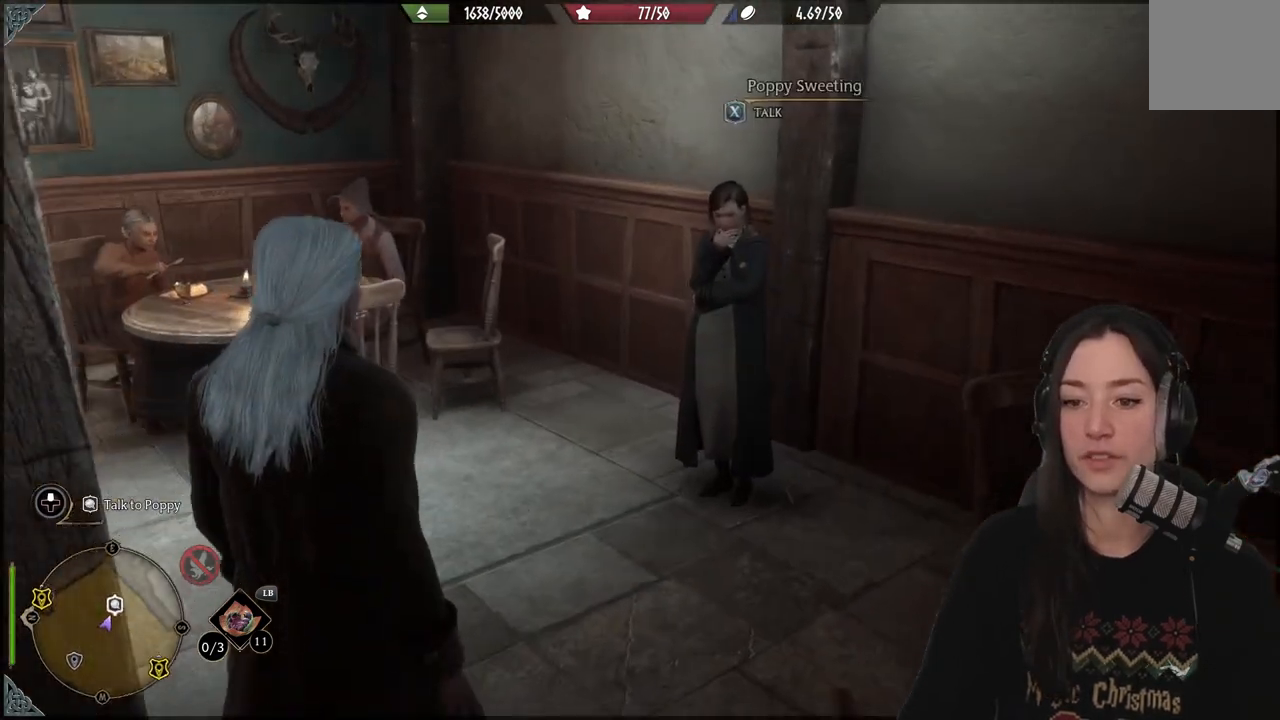
{"buttons": [], "left_stick": "up-right", "right_stick": "center", "events": [[333, "right_stick", "center"]]}
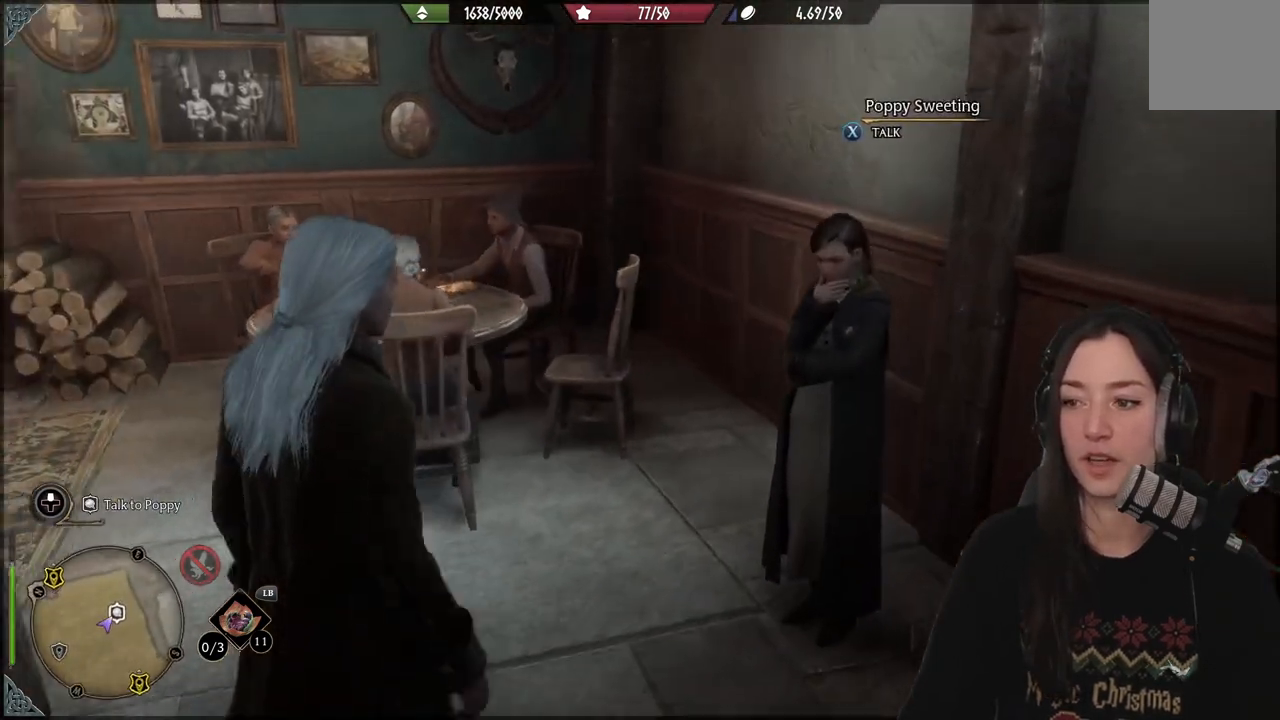
{"buttons": [], "left_stick": "center", "right_stick": "center", "events": [[67, "left_stick", "center"]]}
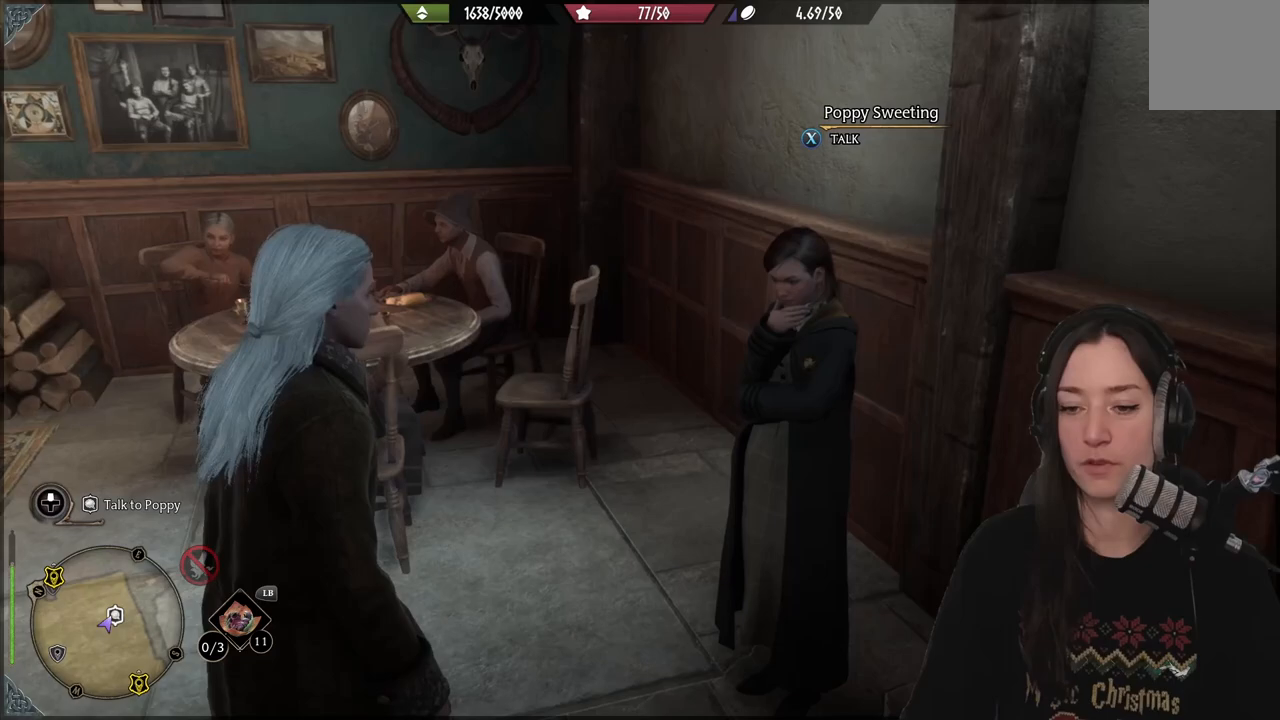
{"buttons": [], "left_stick": "center", "right_stick": "center", "events": []}
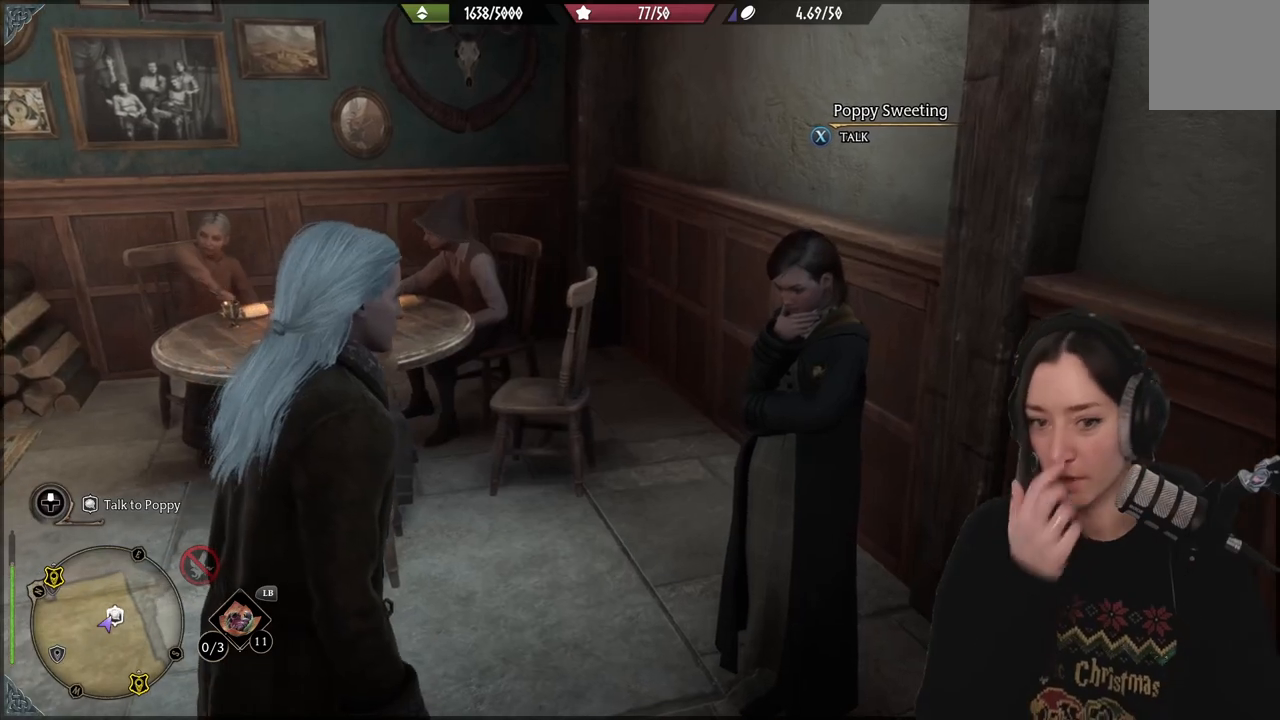
{"buttons": [], "left_stick": "center", "right_stick": "center", "events": []}
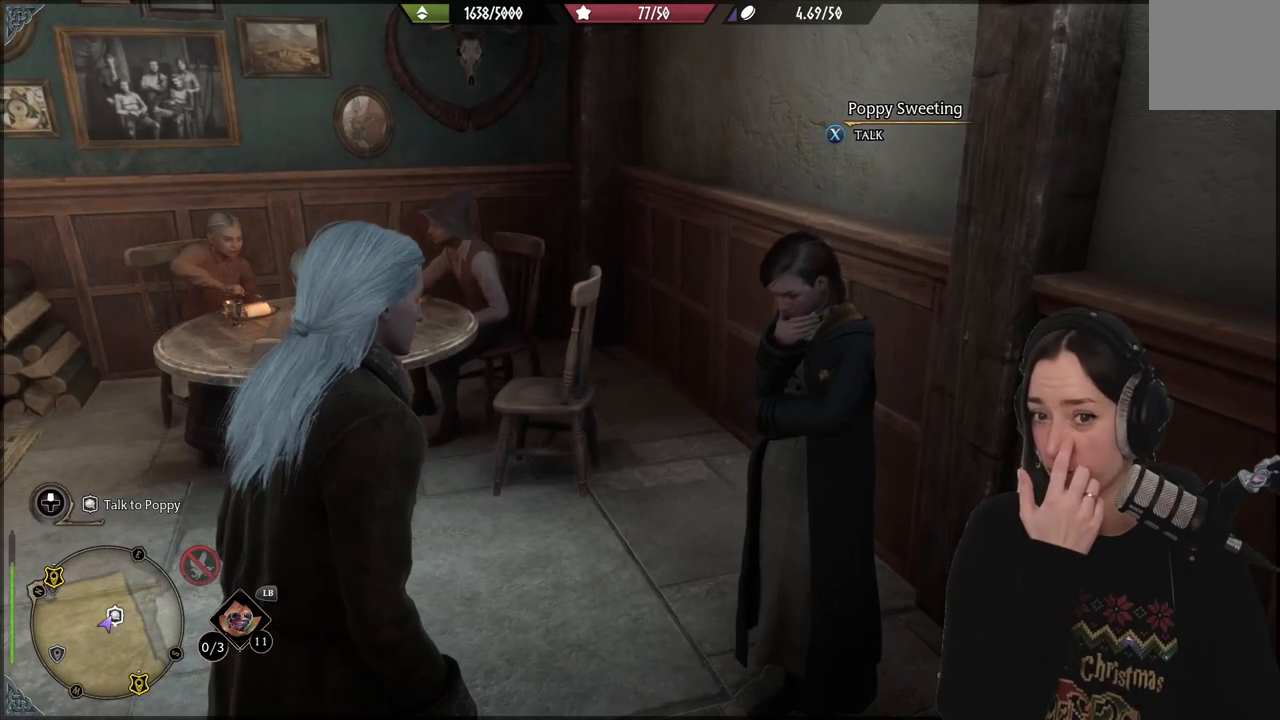
{"buttons": [], "left_stick": "center", "right_stick": "center", "events": []}
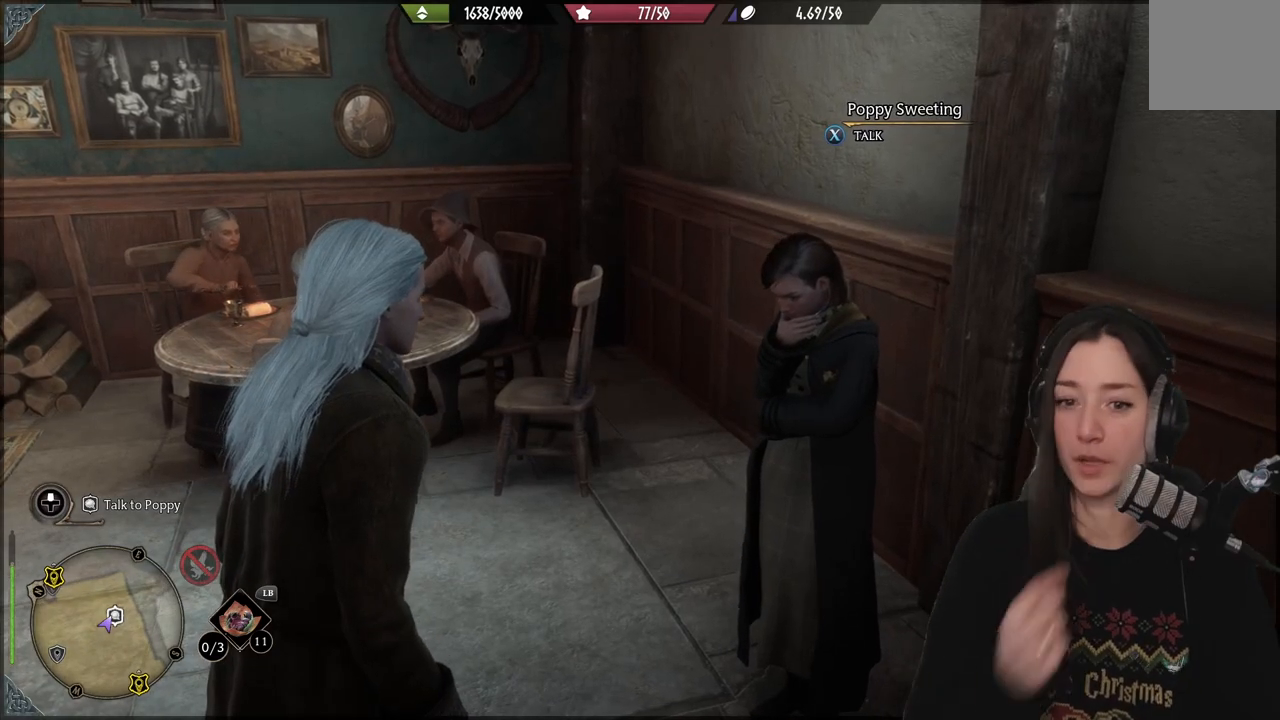
{"buttons": [], "left_stick": "center", "right_stick": "center", "events": []}
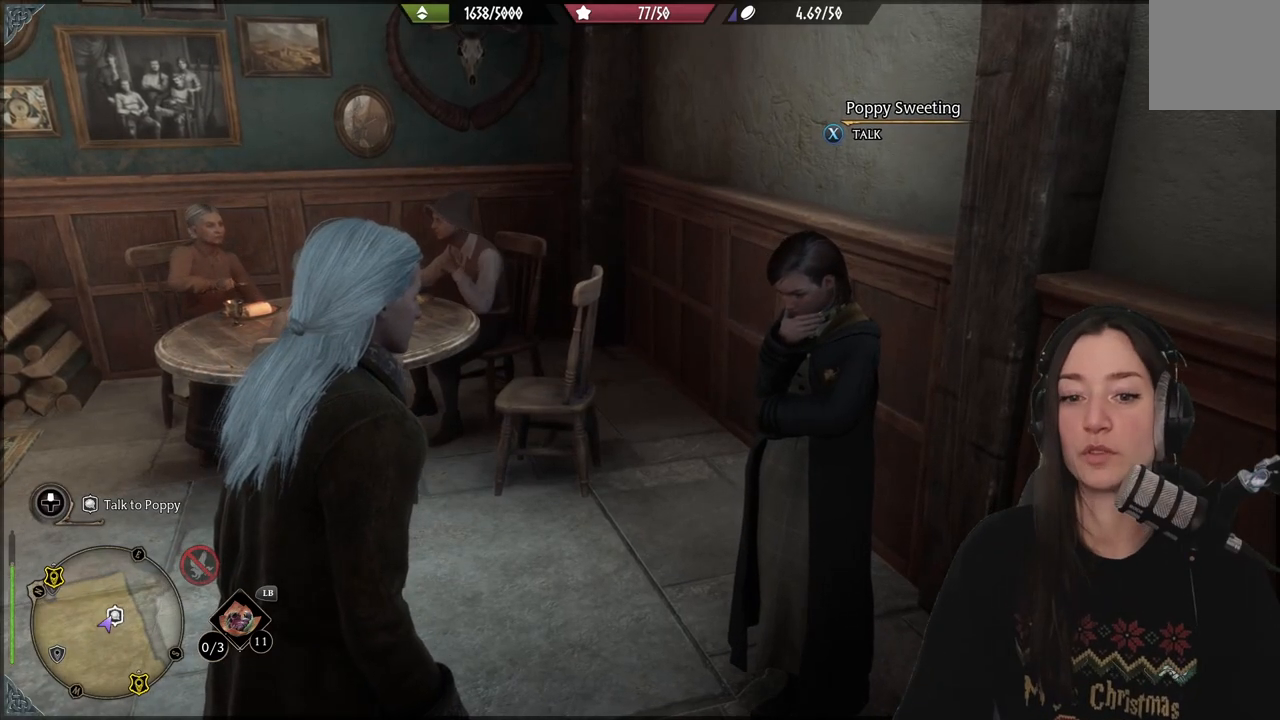
{"buttons": [], "left_stick": "center", "right_stick": "center", "events": [[117, "right_stick", "right"], [500, "right_stick", "center"]]}
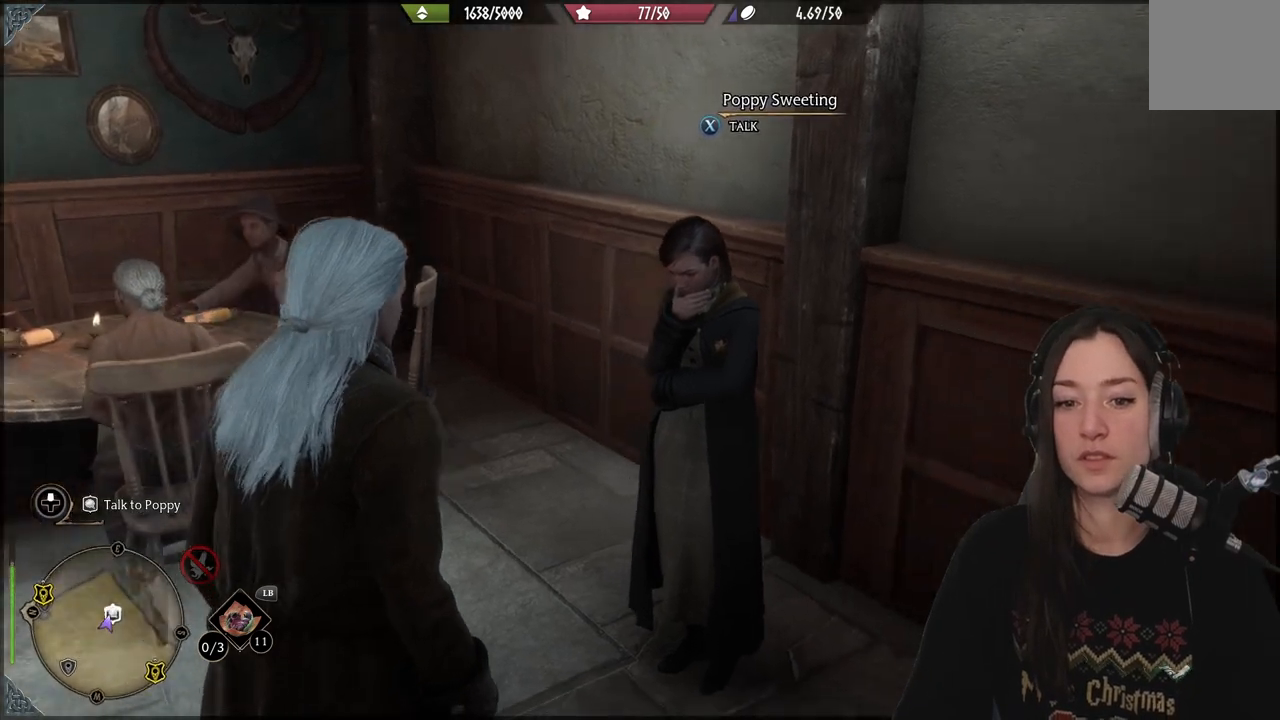
{"buttons": [], "left_stick": "center", "right_stick": "center", "events": [[250, "right_stick", "down-left"], [300, "left_stick", "up"], [450, "right_stick", "center"], [467, "left_stick", "center"]]}
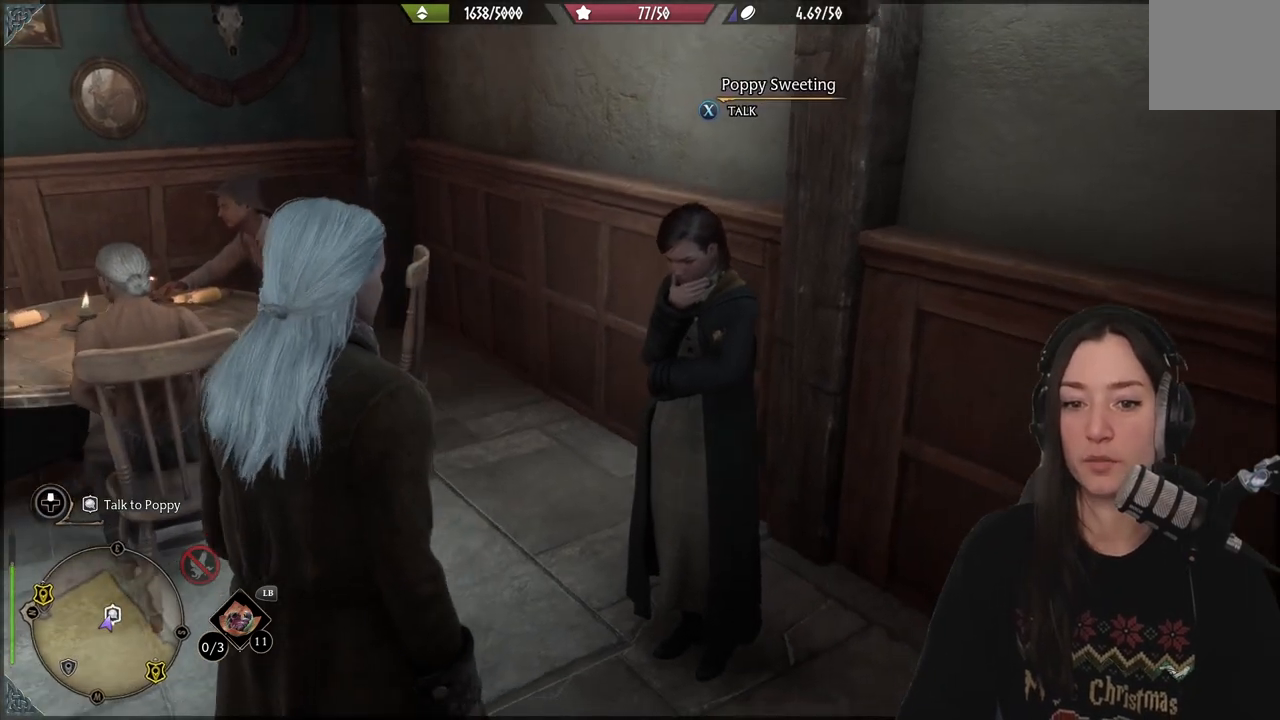
{"buttons": [], "left_stick": "center", "right_stick": "center", "events": [[167, "left_stick", "up-right"], [267, "right_stick", "down-left"], [367, "left_stick", "center"], [383, "right_stick", "center"]]}
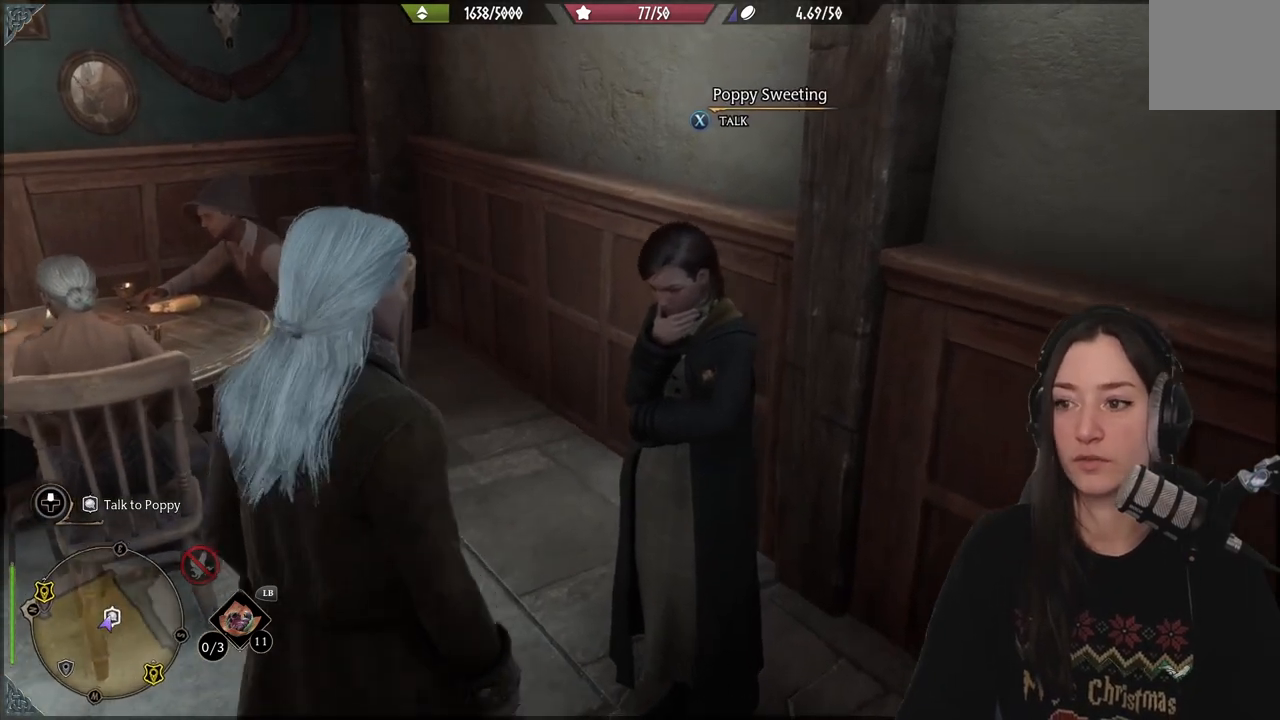
{"buttons": [], "left_stick": "center", "right_stick": "center", "events": []}
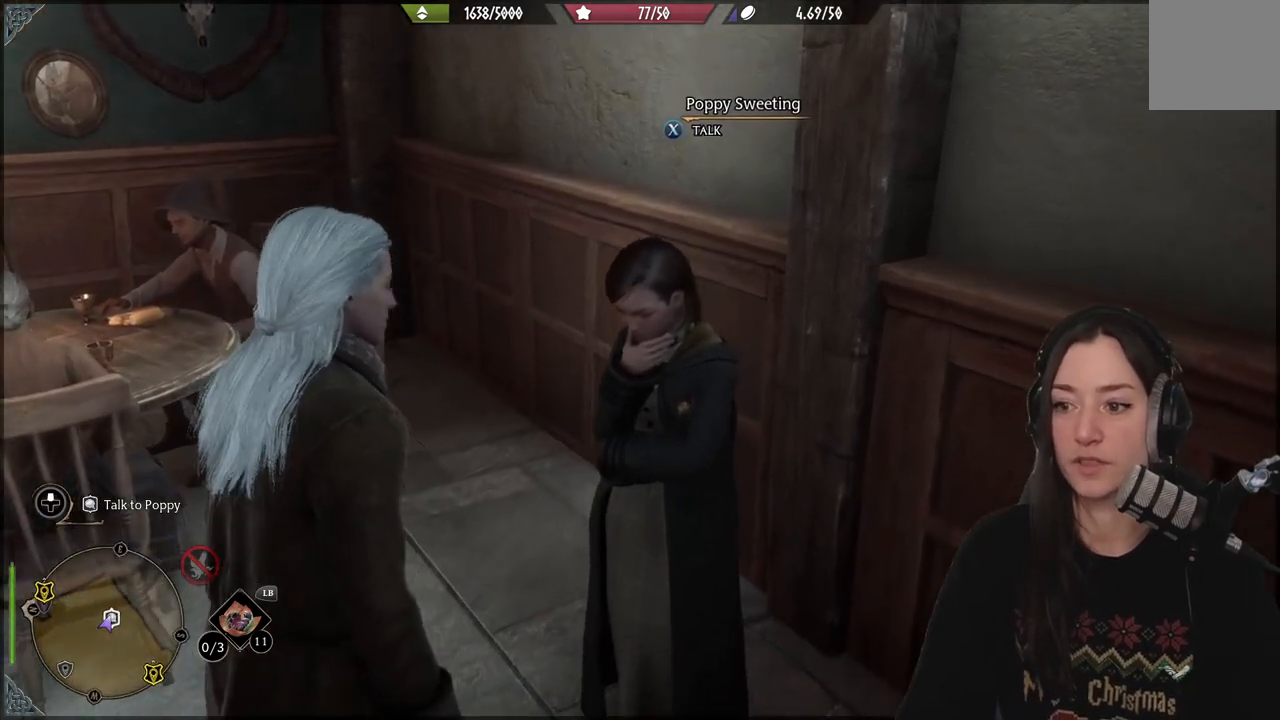
{"buttons": [], "left_stick": "center", "right_stick": "center", "events": [[200, "X", "down"], [283, "X", "up"]]}